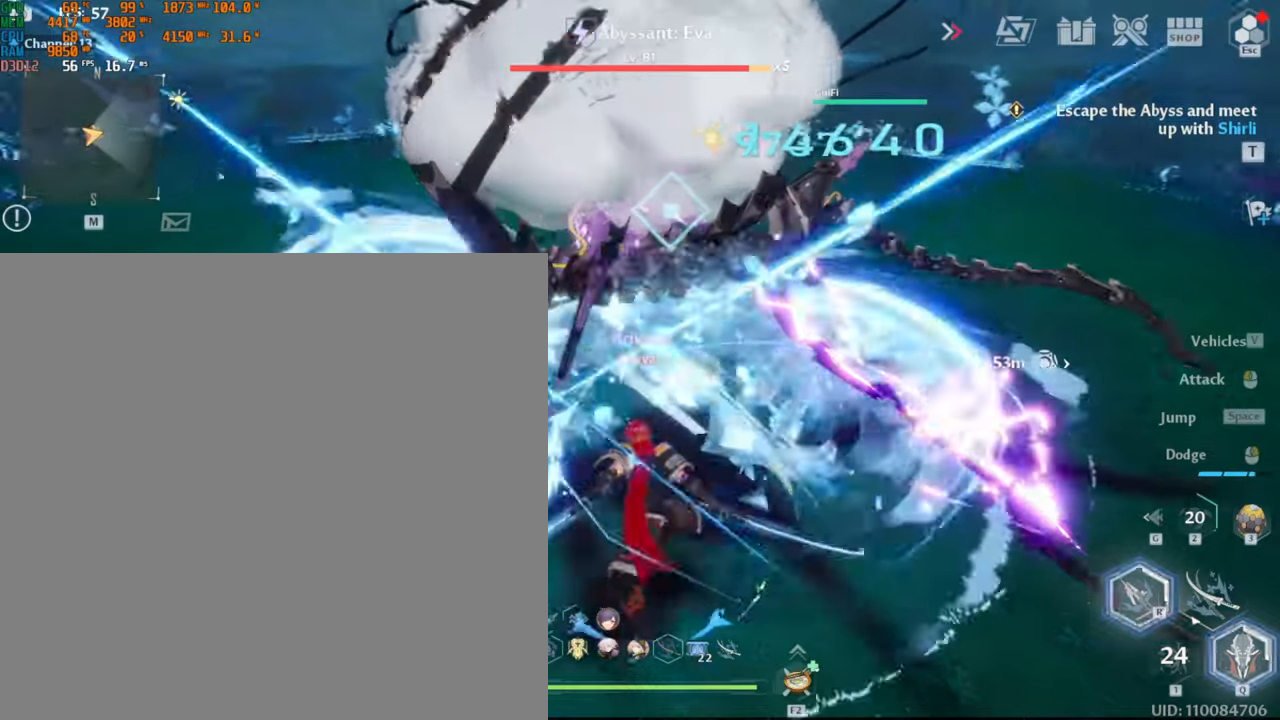
Gameplay with keyboard and mouse; each line is a JSON object with the keys and mouse buttons held at the frame after it. "events" lists presses ("down") and releases ("up") of ".", "/", "0", "1", "2", "3", "4", "5", "6", "7", "8", "9", "a", "alt_l", "alt_r", "b", "backslash", "backspace", "c", "caps_lock", "comma", "ctrl_l", "ctrl_r", "d", "e", "equals", "escape", "f", "f1", "f10", "f11", "f12", "f2", "f3", "f4", "f5", "f6", "f7", "f8", "f9", "g", "h", "i", "j", "k", "l", "lbracket", "m", "minus", "n", "o", "p", "q", "quote", "r", "rbracket", "return", "s", "semicolon", "shift_l", "shift_r", "space", "super_l", "super_r", "t", "tab", "tilde", "u", "v", "w", "x", "y", "z", "mouse_left", "mouse_wheel", "mouse_right", "mouse_mb4" and "mouse_mb5" between this image and that frame as [ms after this image, input, new state], when the widget could be followed in between. "mouse_left", "mouse_wheel", "mouse_right", "mouse_mb4", "mouse_mb5" = the "left", "wheel", "right", "mb4", "mb5" buttons of the "mouse" list. No other keys are recorded. "wheel" means that the mouse wheel is clicked or scrolled. Mouse movement is not recorded.
{"keys": ["w"], "mouse": ["left"], "events": [[50, "mouse_left", "up"], [100, "mouse_left", "down"], [200, "mouse_left", "up"], [233, "d", "down"], [250, "w", "up"], [317, "shift_l", "down"], [400, "w", "down"], [417, "shift_l", "up"], [483, "mouse_left", "down"], [500, "d", "up"]]}
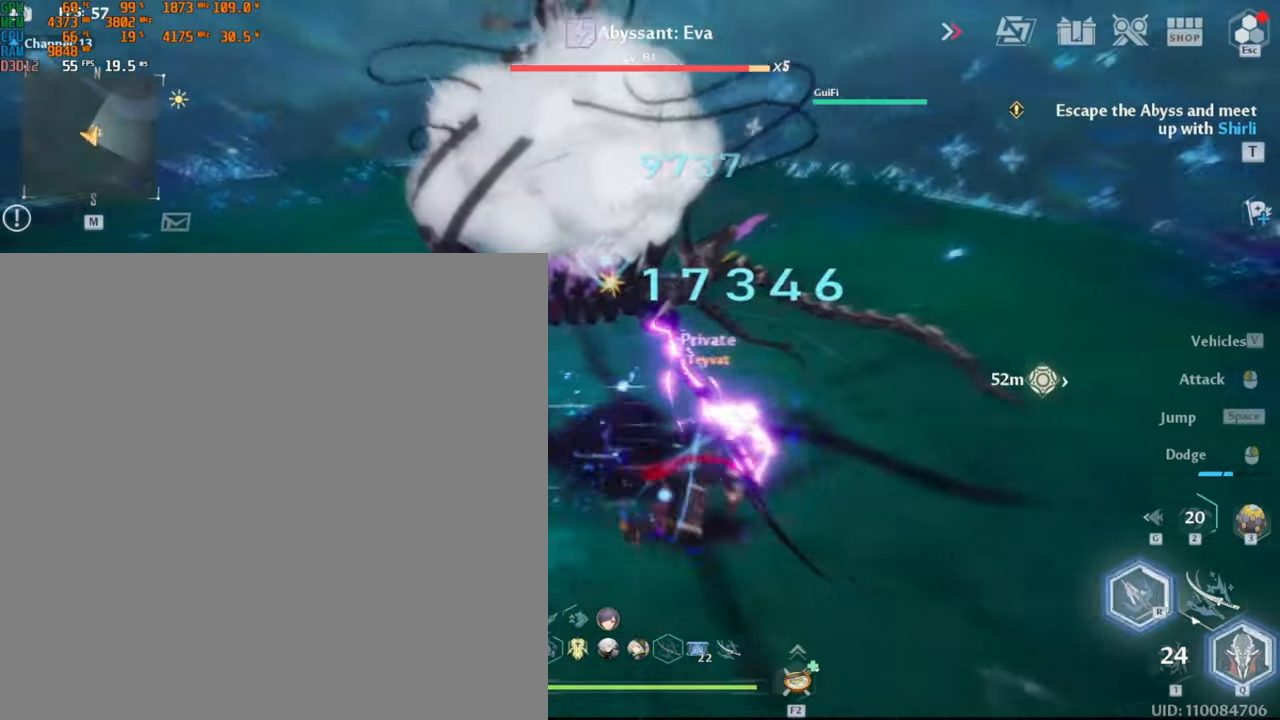
{"keys": ["w"], "mouse": ["left"], "events": [[117, "mouse_left", "up"], [150, "mouse_left", "down"], [233, "mouse_left", "up"], [267, "mouse_left", "down"], [333, "mouse_left", "up"], [383, "mouse_left", "down"], [450, "mouse_left", "up"], [500, "mouse_left", "down"]]}
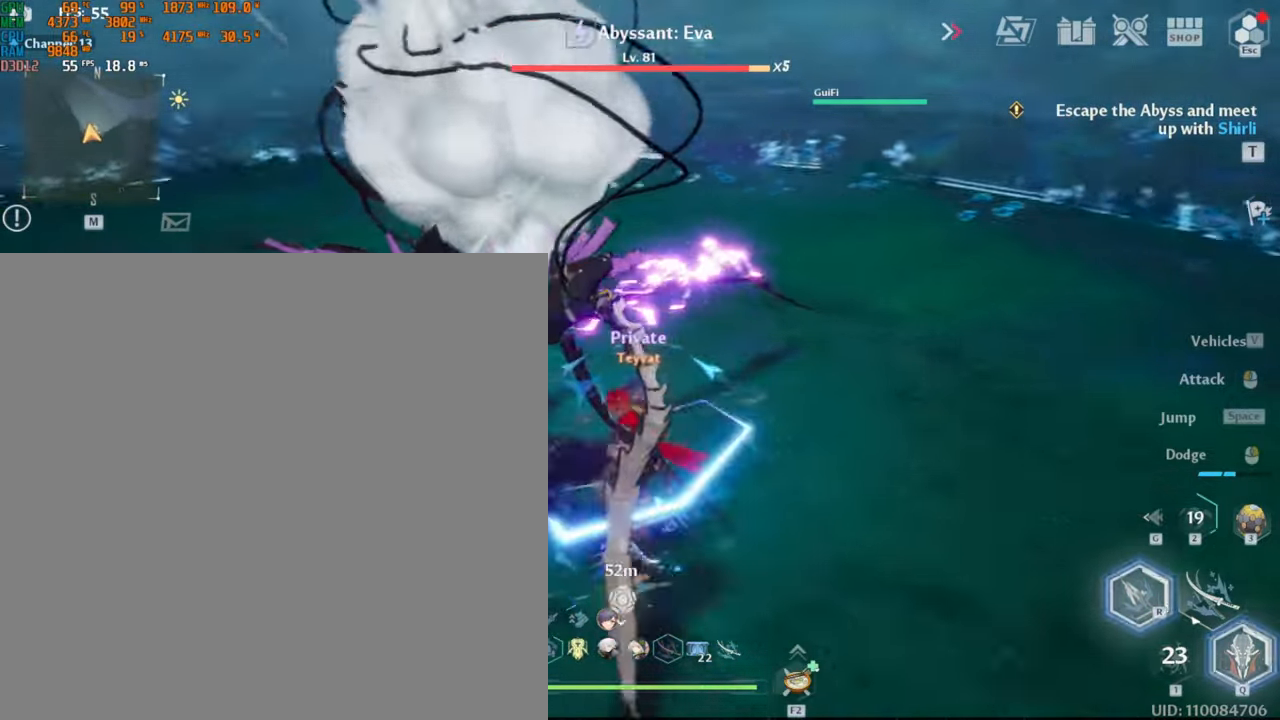
{"keys": ["w"], "mouse": ["left"], "events": [[67, "mouse_left", "up"], [117, "mouse_left", "down"], [183, "mouse_left", "up"], [233, "mouse_left", "down"], [317, "mouse_left", "up"], [367, "mouse_left", "down"], [417, "mouse_left", "up"], [483, "mouse_left", "down"]]}
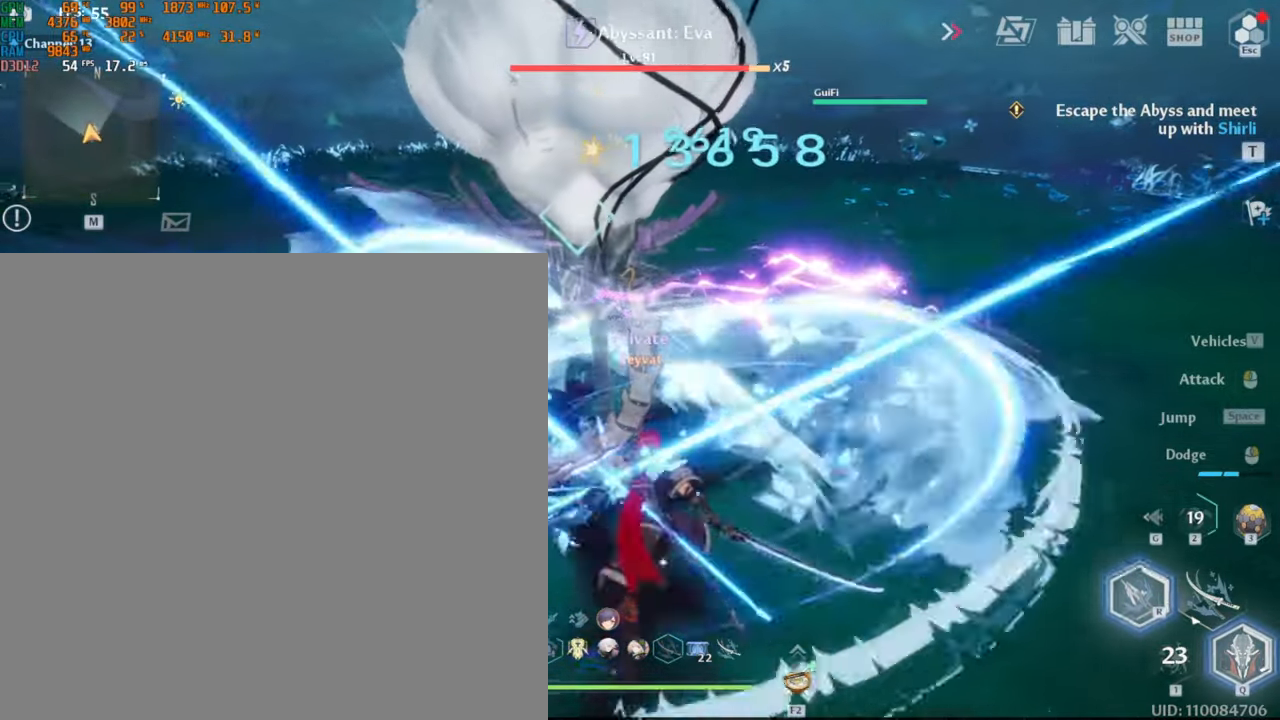
{"keys": ["w"], "mouse": ["left"], "events": [[50, "mouse_left", "up"], [100, "mouse_left", "down"], [167, "mouse_left", "up"], [233, "mouse_left", "down"], [283, "mouse_left", "up"], [350, "mouse_left", "down"], [417, "mouse_left", "up"], [467, "mouse_left", "down"]]}
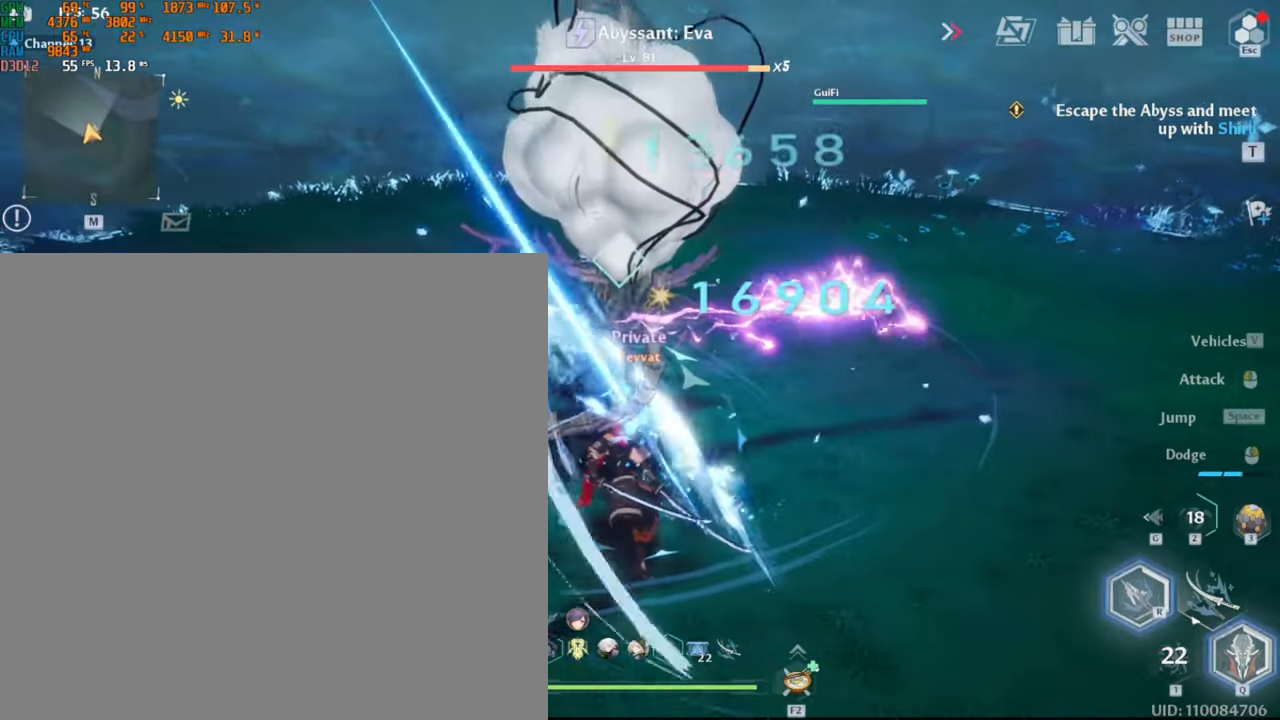
{"keys": ["w"], "mouse": ["left"], "events": [[50, "mouse_left", "up"], [100, "mouse_left", "down"], [150, "mouse_left", "up"], [200, "mouse_left", "down"]]}
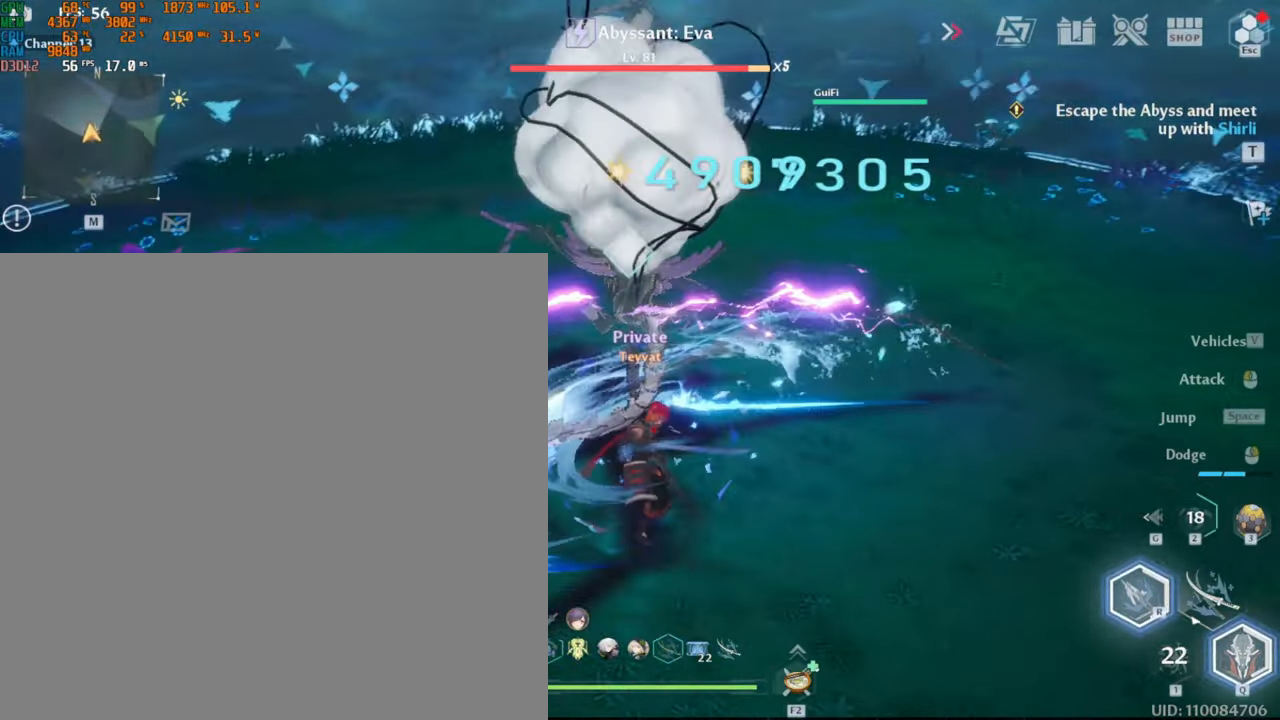
{"keys": ["w"], "mouse": ["left"], "events": []}
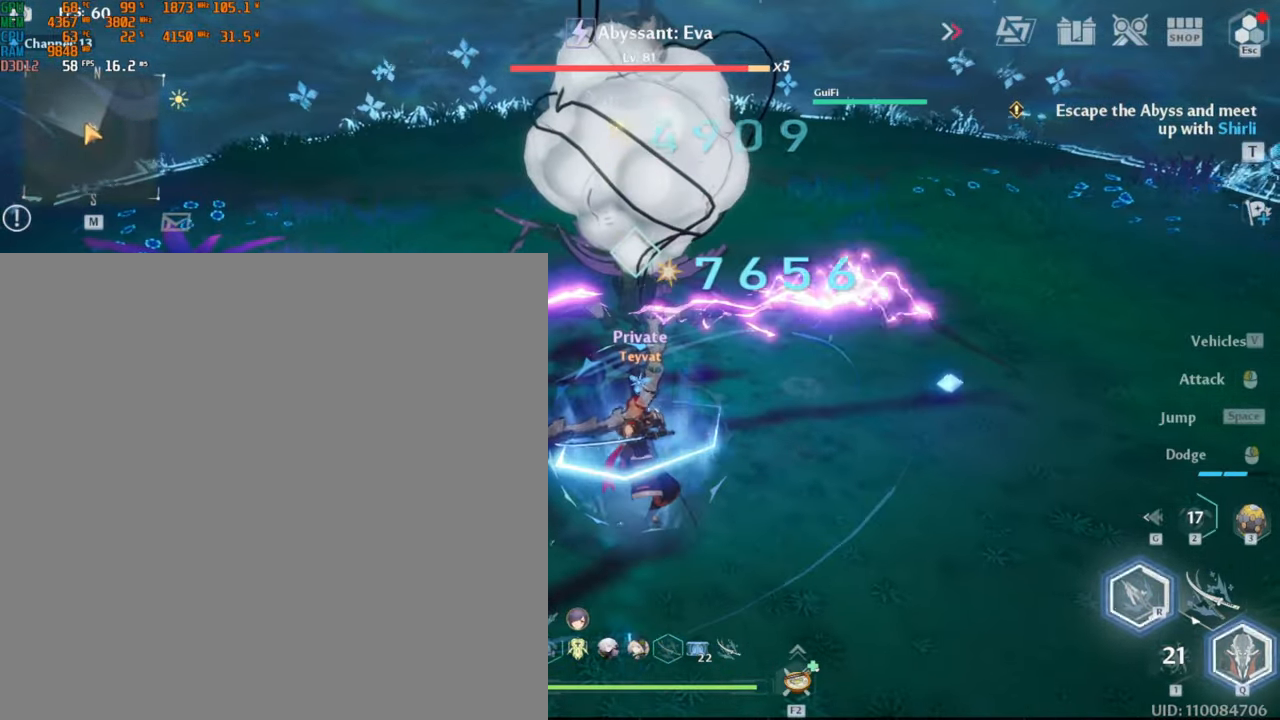
{"keys": ["w"], "mouse": [], "events": [[500, "mouse_left", "up"]]}
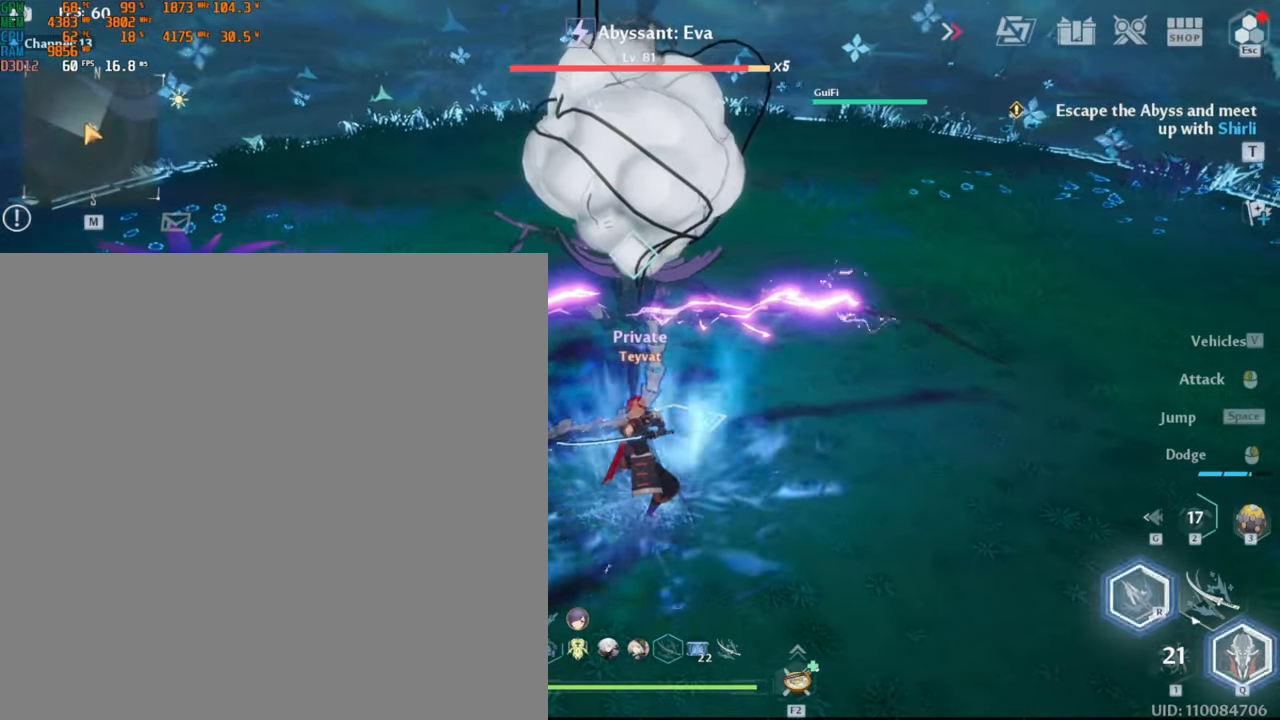
{"keys": ["d", "w"], "mouse": ["left"], "events": [[167, "mouse_left", "down"], [267, "mouse_left", "up"], [317, "mouse_left", "down"], [383, "mouse_left", "up"], [417, "d", "down"], [433, "mouse_left", "down"]]}
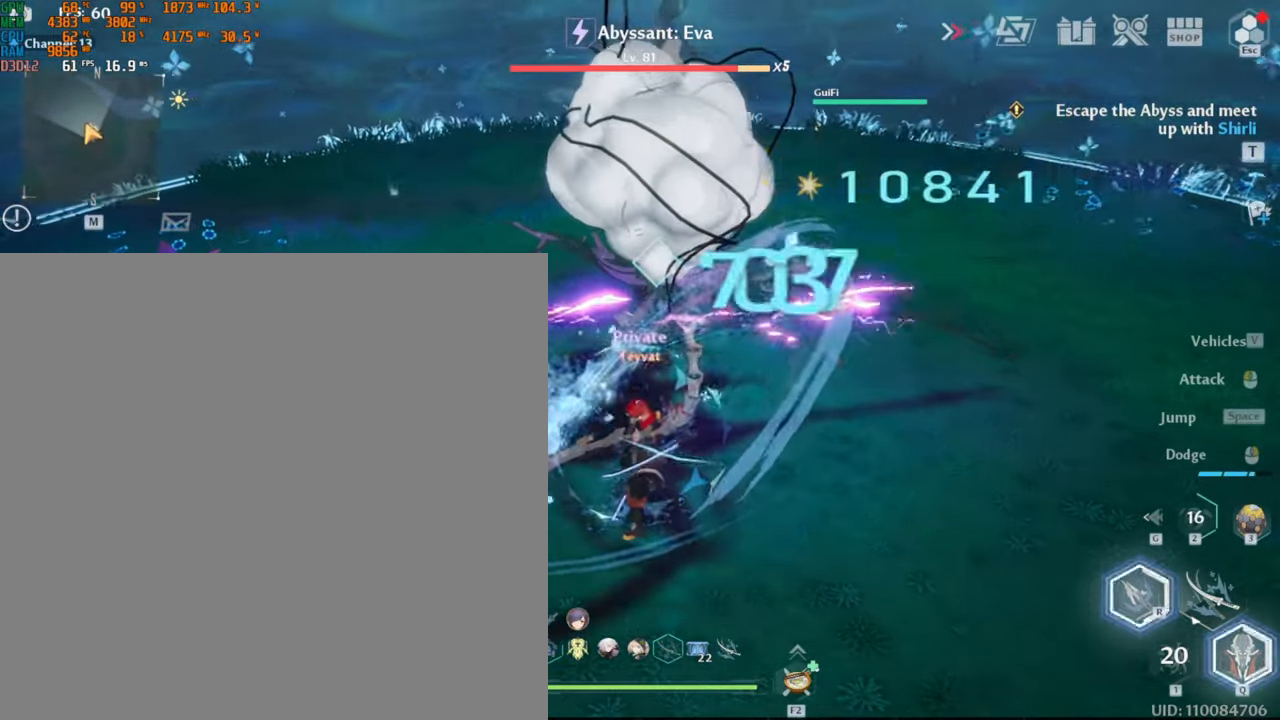
{"keys": ["w"], "mouse": ["left"], "events": [[33, "mouse_left", "up"], [67, "shift_l", "down"], [200, "shift_l", "up"], [217, "d", "up"], [217, "mouse_left", "down"], [300, "mouse_left", "up"], [367, "mouse_left", "down"], [433, "mouse_left", "up"], [467, "mouse_left", "down"]]}
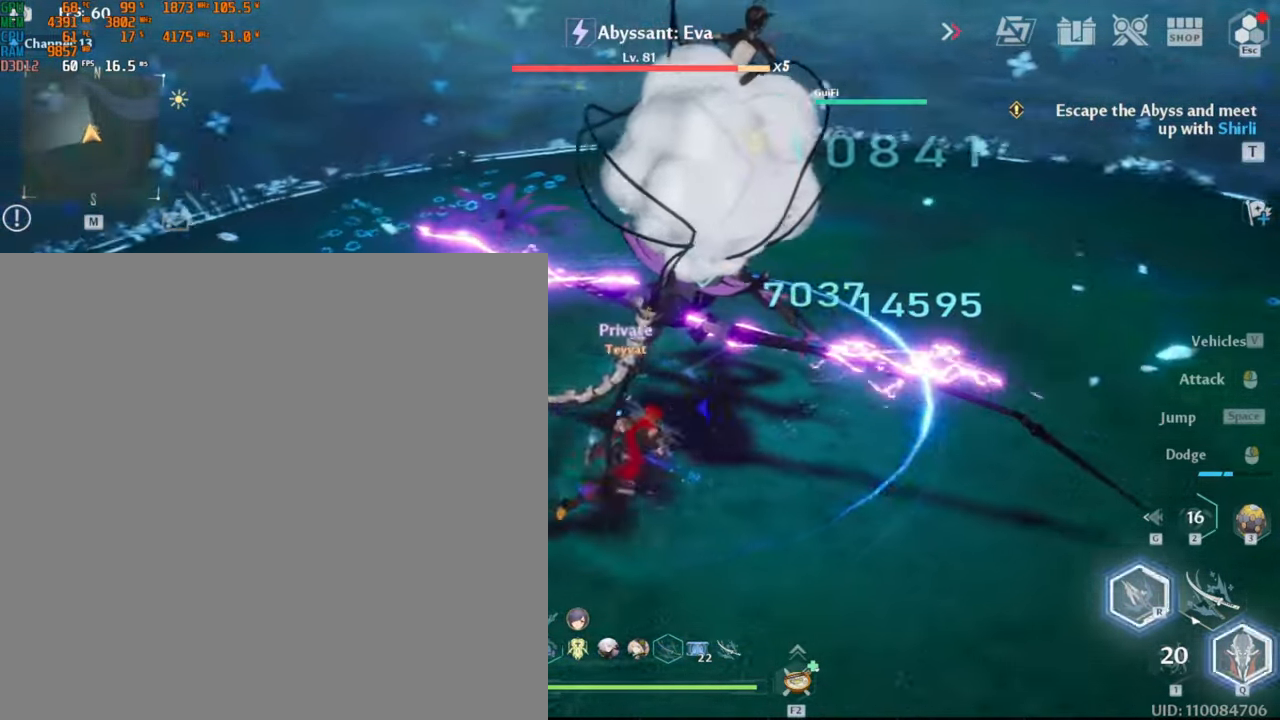
{"keys": ["w"], "mouse": ["left"], "events": [[50, "mouse_left", "up"], [83, "mouse_left", "down"], [150, "mouse_left", "up"], [200, "mouse_left", "down"], [267, "mouse_left", "up"], [317, "mouse_left", "down"], [400, "mouse_left", "up"], [450, "mouse_left", "down"]]}
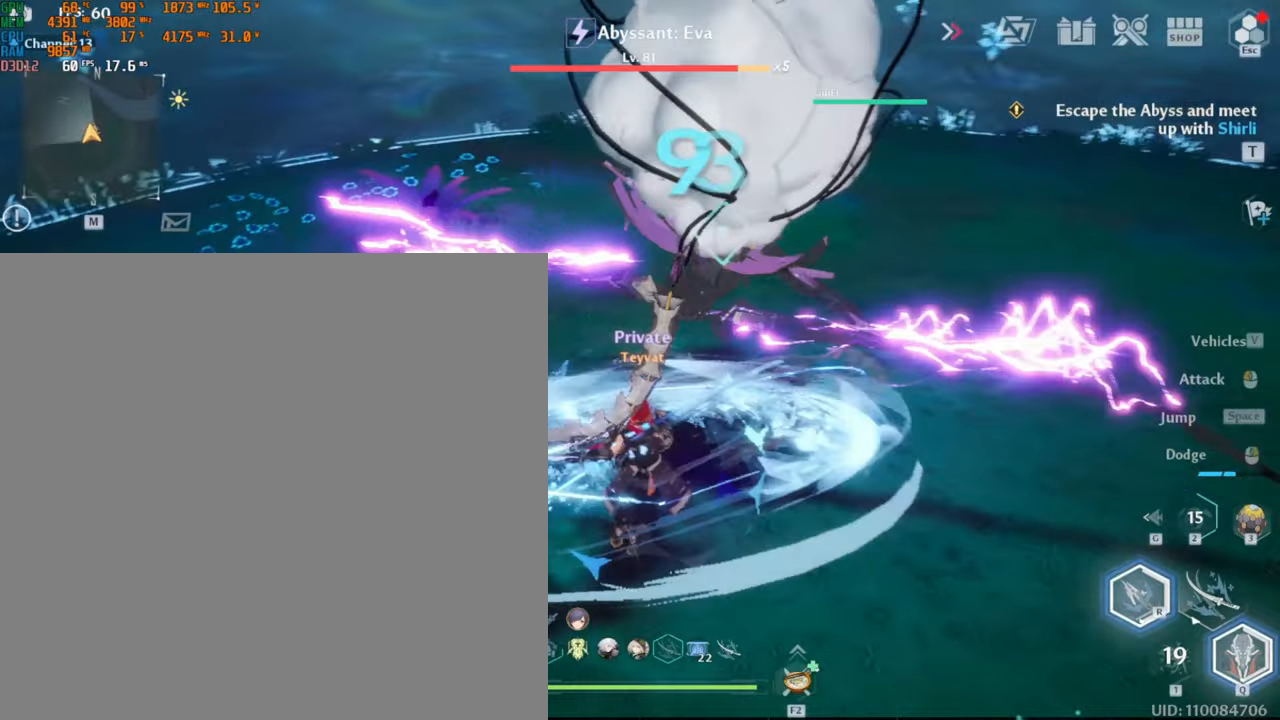
{"keys": ["w"], "mouse": ["left"], "events": [[17, "mouse_left", "up"], [67, "mouse_left", "down"], [134, "mouse_left", "up"], [200, "mouse_left", "down"], [250, "mouse_left", "up"], [317, "mouse_left", "down"], [384, "mouse_left", "up"], [434, "mouse_left", "down"]]}
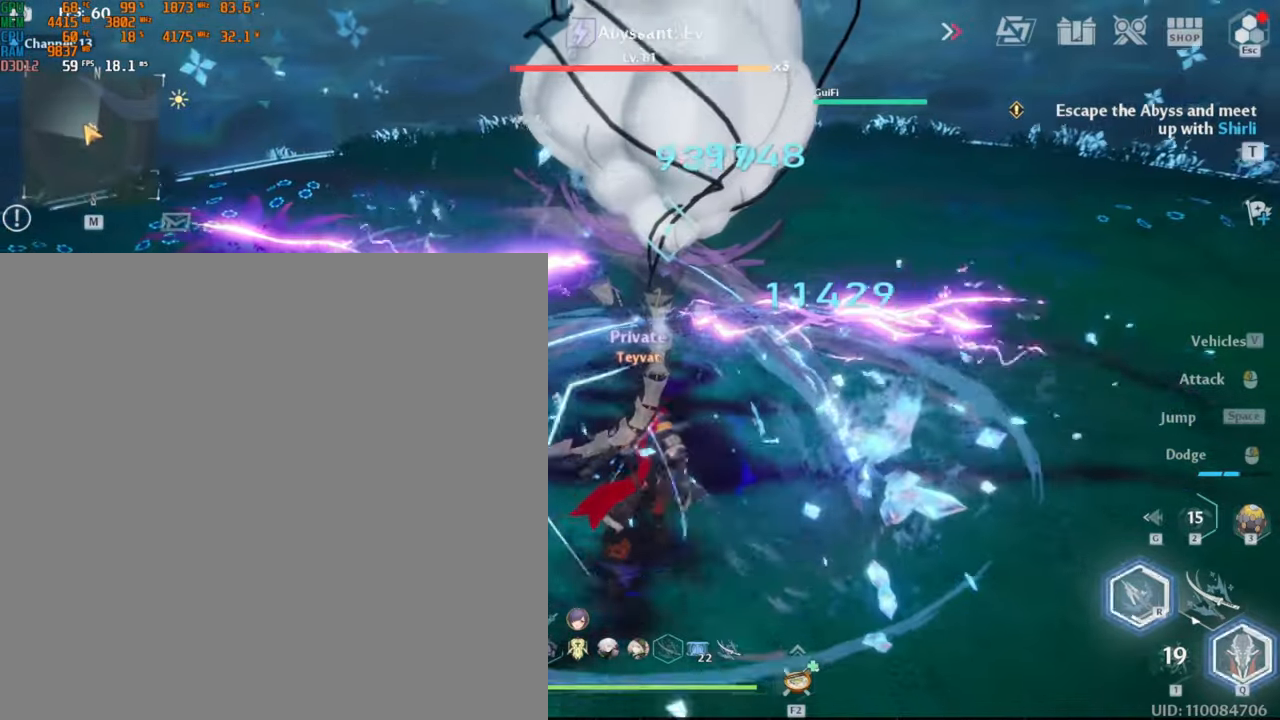
{"keys": ["w"], "mouse": [], "events": [[17, "mouse_left", "up"], [67, "mouse_left", "down"], [134, "mouse_left", "up"], [184, "mouse_left", "down"], [267, "mouse_left", "up"], [317, "mouse_left", "down"], [367, "mouse_left", "up"], [450, "mouse_left", "down"], [500, "mouse_left", "up"]]}
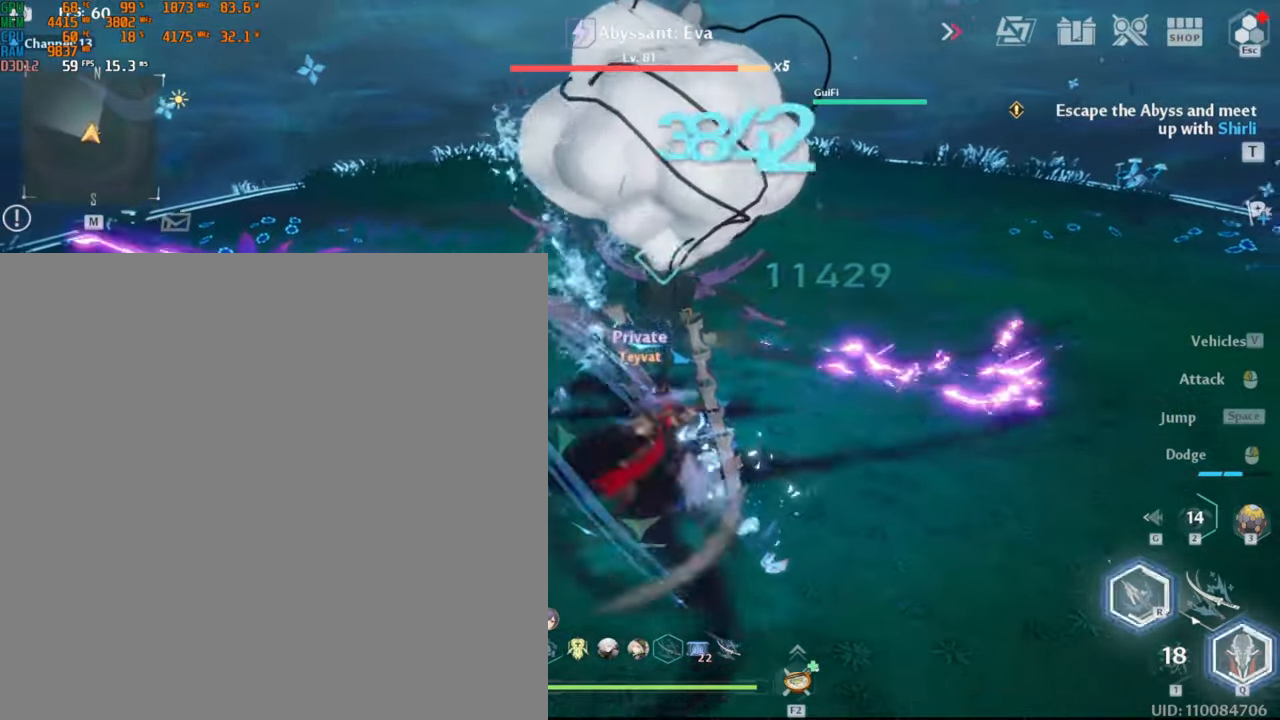
{"keys": ["w"], "mouse": ["left"], "events": [[50, "mouse_left", "down"]]}
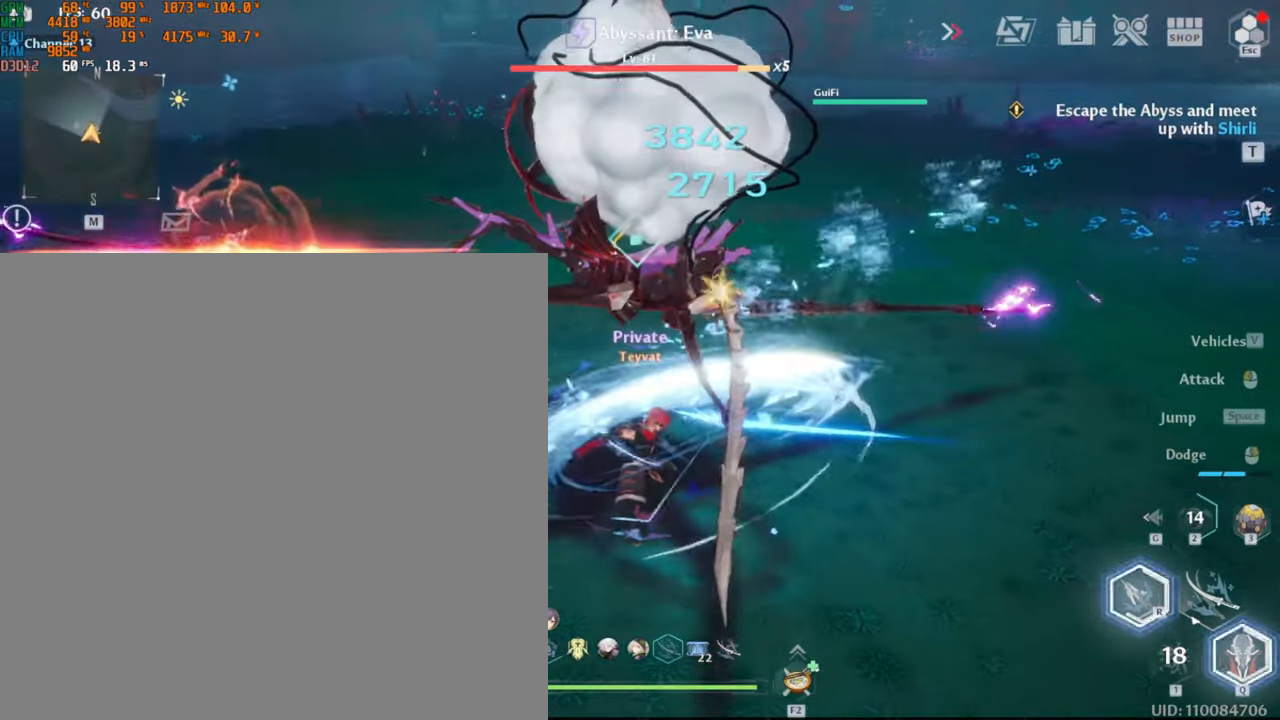
{"keys": ["w"], "mouse": ["left"], "events": []}
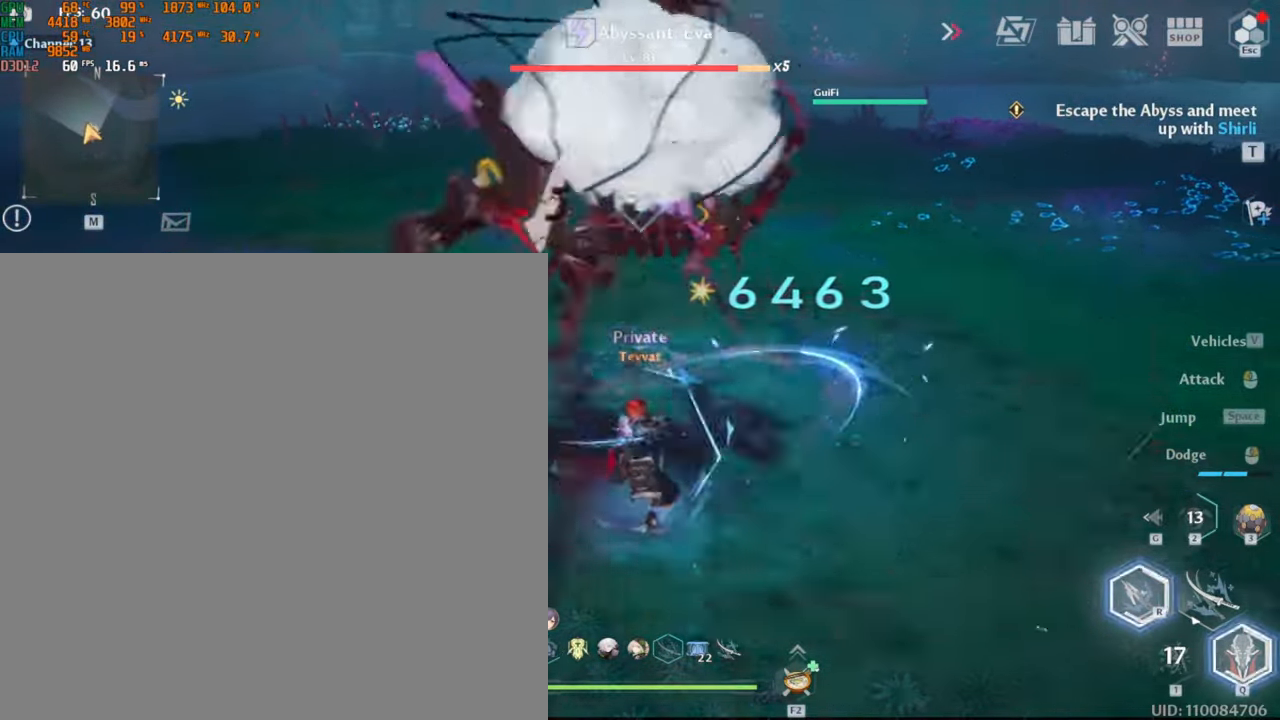
{"keys": ["w"], "mouse": ["left"], "events": []}
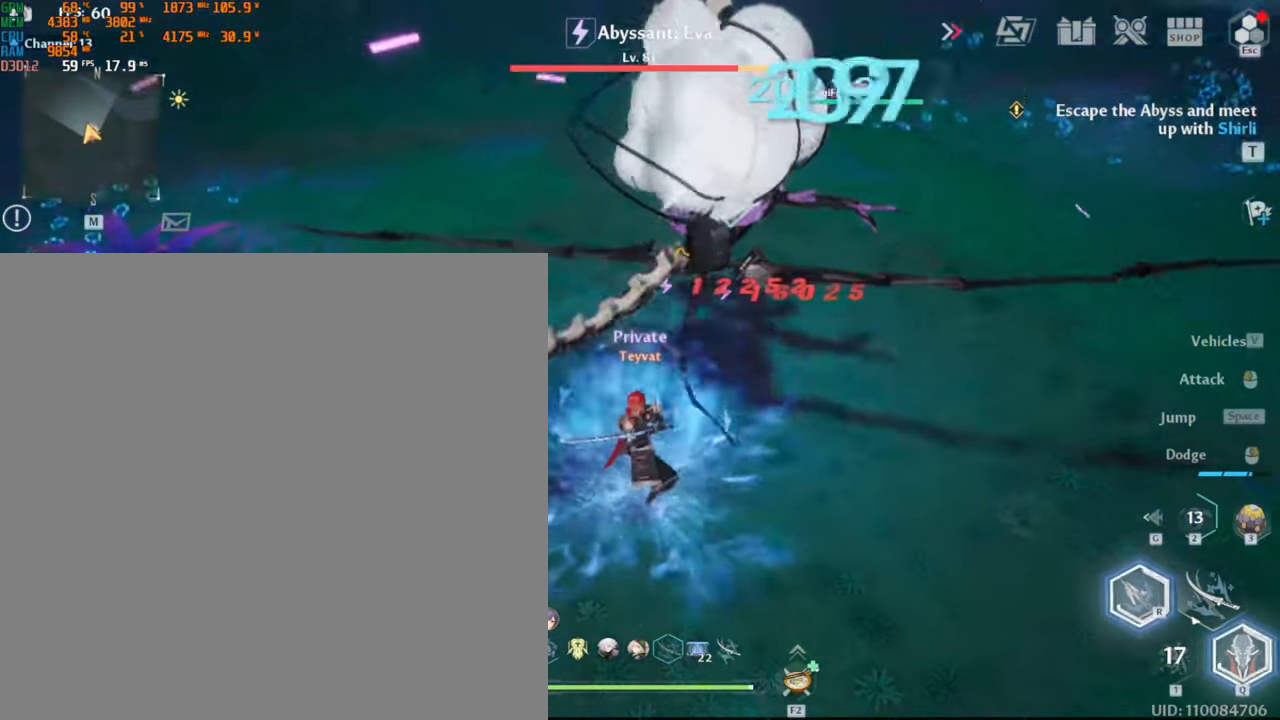
{"keys": ["w"], "mouse": ["left"], "events": [[217, "mouse_left", "up"], [467, "mouse_left", "down"]]}
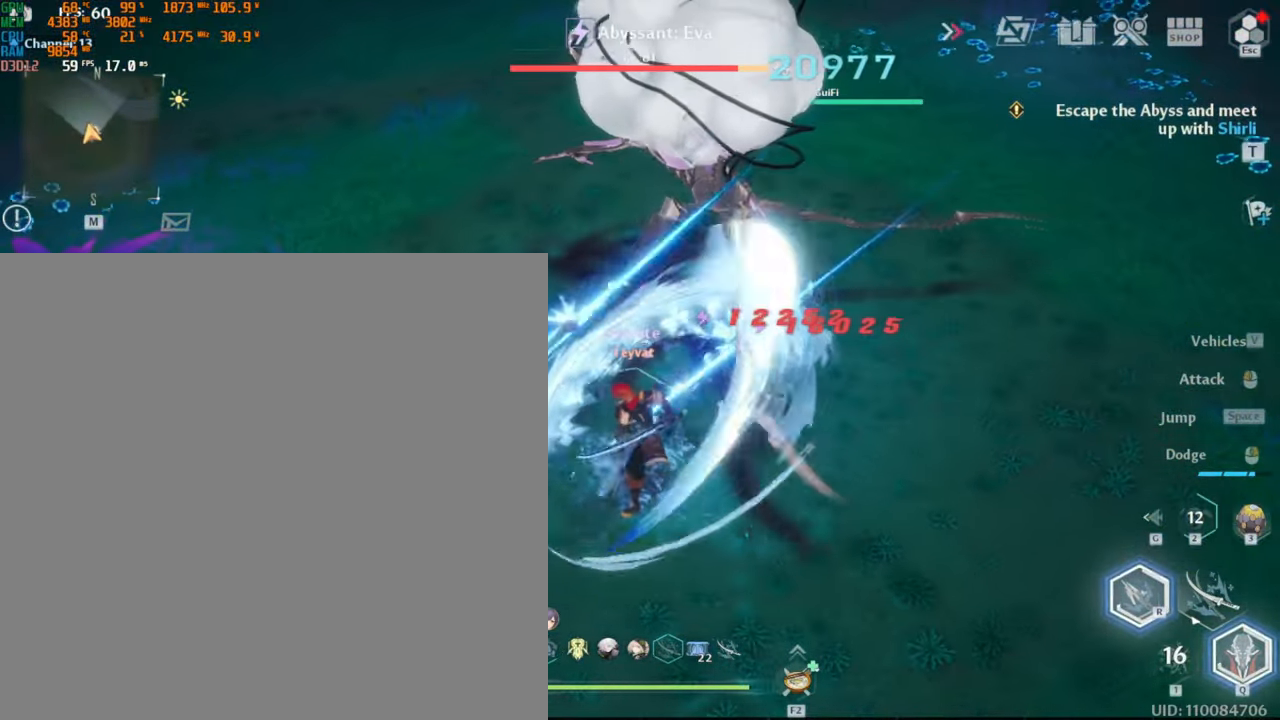
{"keys": ["w"], "mouse": ["left"], "events": [[50, "mouse_left", "up"], [200, "mouse_left", "down"], [250, "mouse_left", "up"], [300, "mouse_left", "down"], [367, "mouse_left", "up"], [417, "mouse_left", "down"]]}
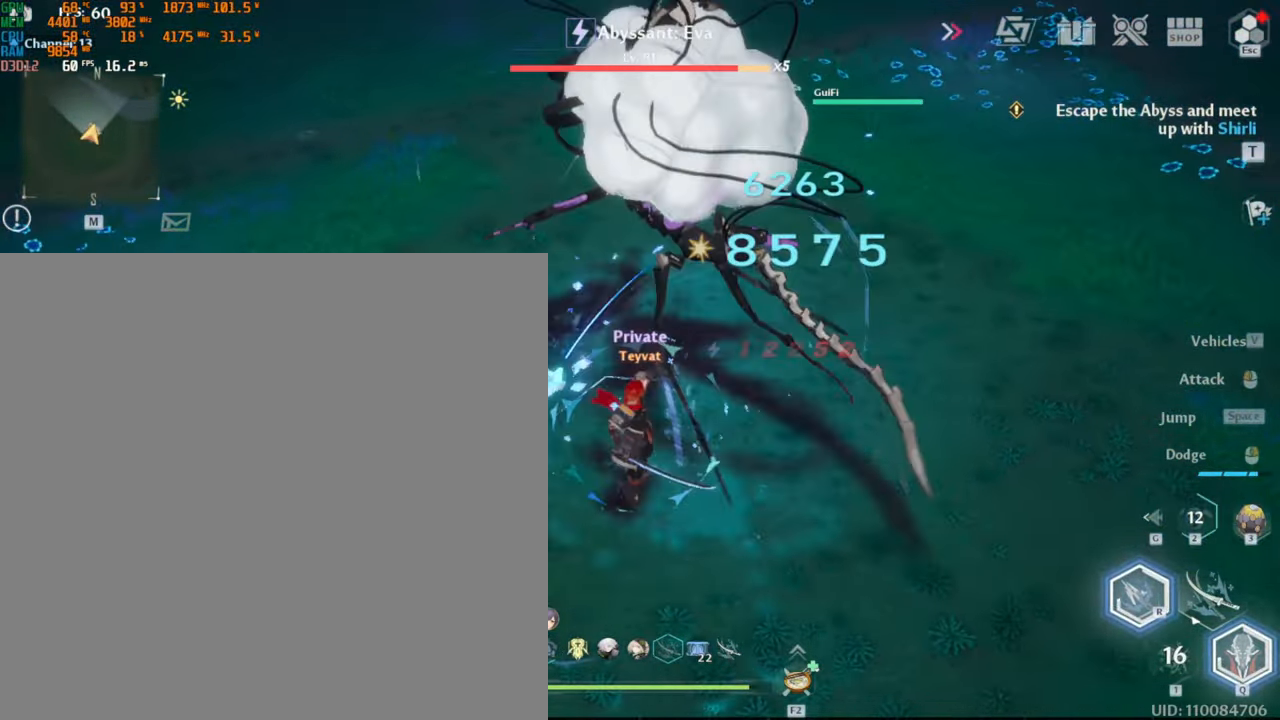
{"keys": ["w"], "mouse": ["left"], "events": [[34, "mouse_left", "up"], [34, "w", "up"], [50, "d", "down"], [50, "mouse_left", "down"], [117, "mouse_left", "up"], [150, "shift_l", "down"], [217, "w", "down"], [250, "shift_l", "up"], [350, "mouse_left", "down"], [400, "d", "up"], [450, "mouse_left", "up"], [484, "mouse_left", "down"]]}
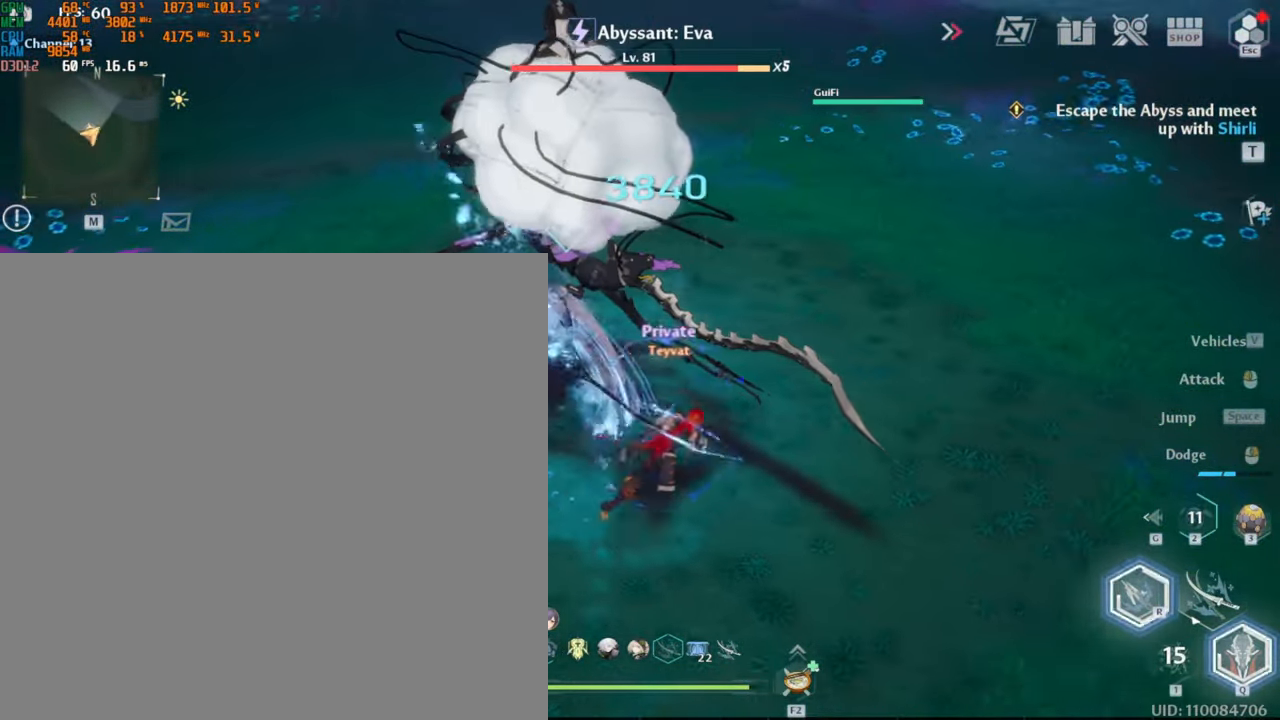
{"keys": ["w"], "mouse": [], "events": [[50, "mouse_left", "up"], [100, "mouse_left", "down"], [167, "mouse_left", "up"], [234, "mouse_left", "down"], [284, "mouse_left", "up"], [334, "mouse_left", "down"], [400, "mouse_left", "up"]]}
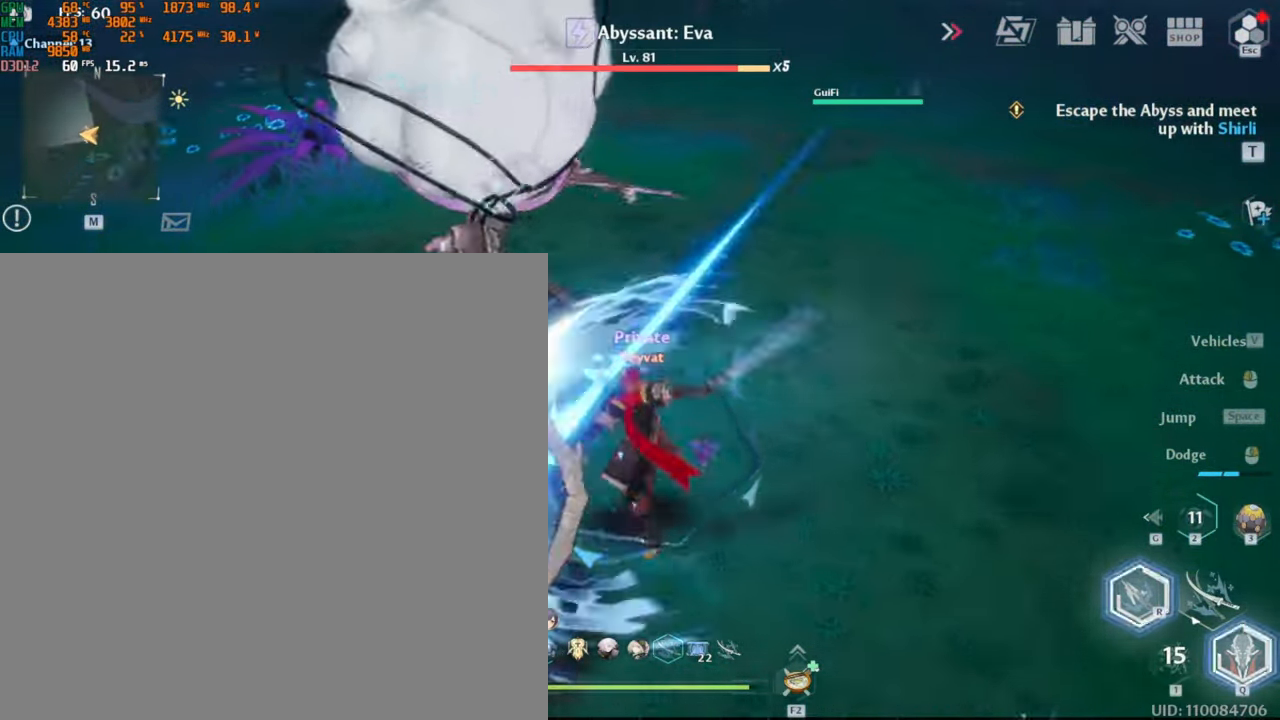
{"keys": ["w"], "mouse": [], "events": [[67, "mouse_left", "down"], [117, "mouse_left", "up"], [184, "mouse_left", "down"], [250, "mouse_left", "up"], [300, "mouse_left", "down"], [366, "mouse_left", "up"], [416, "mouse_left", "down"], [466, "mouse_left", "up"]]}
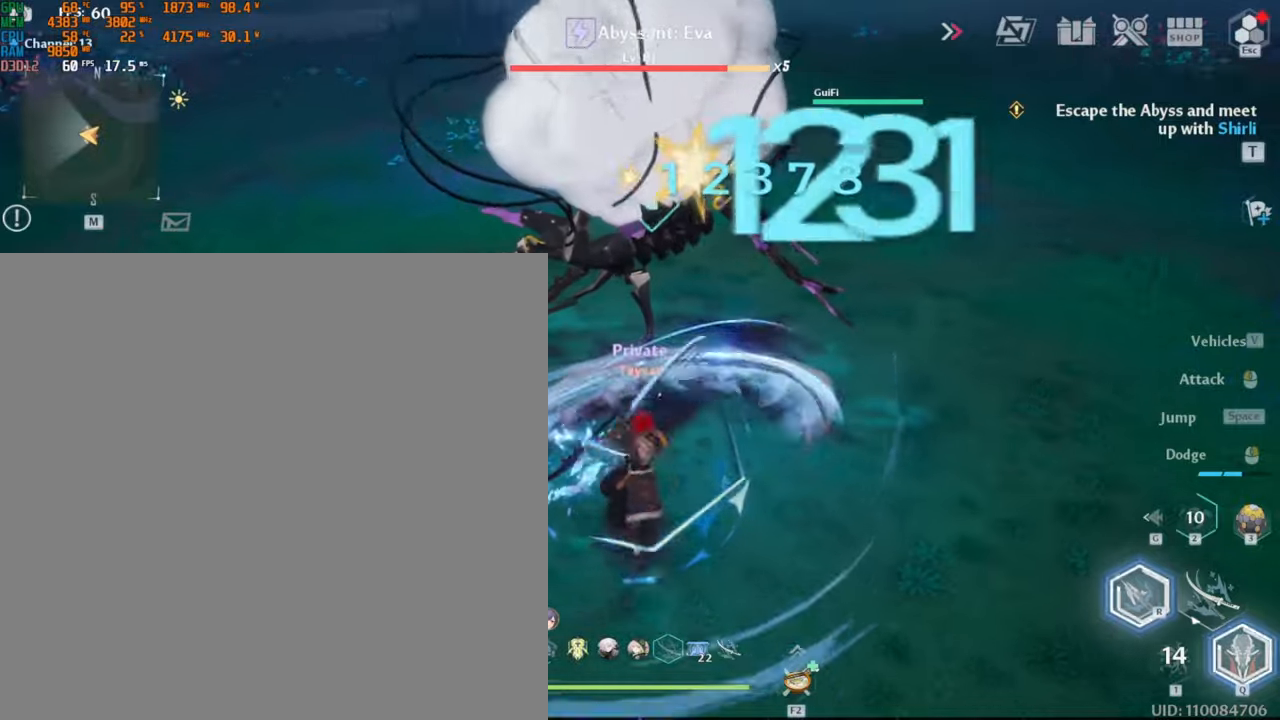
{"keys": ["w"], "mouse": [], "events": [[33, "mouse_left", "down"], [83, "mouse_left", "up"], [150, "mouse_left", "down"], [216, "mouse_left", "up"]]}
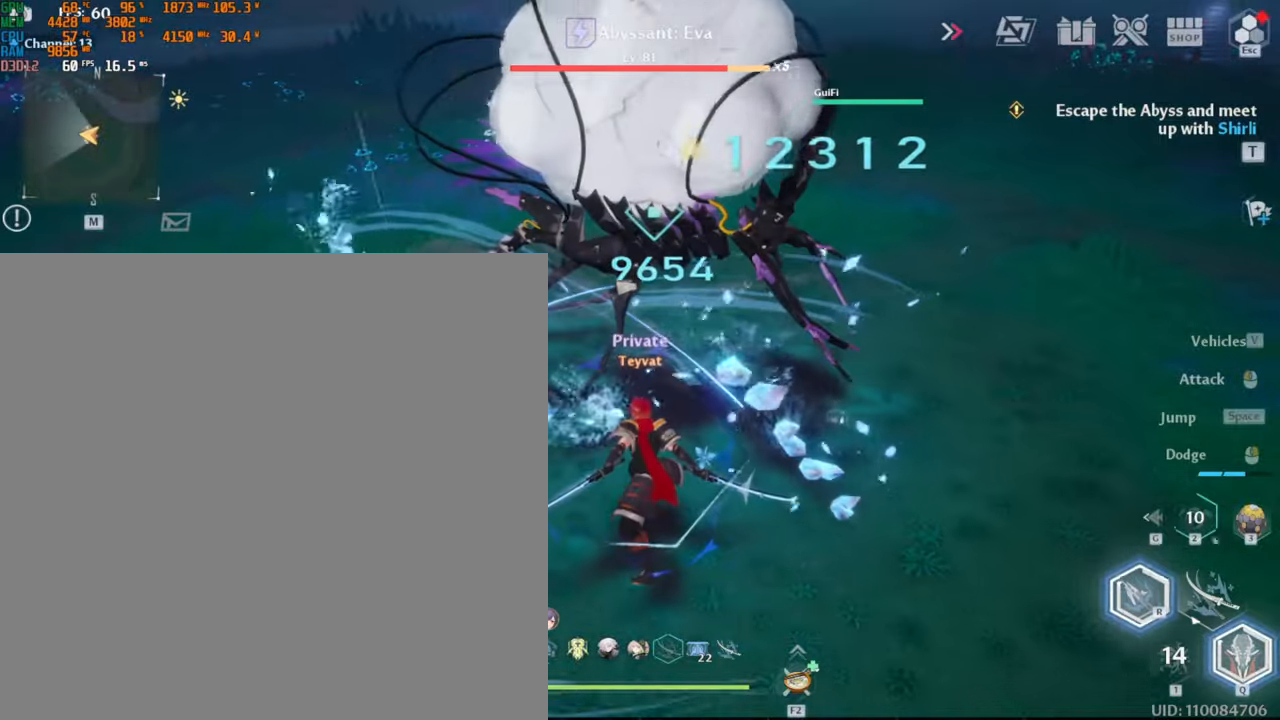
{"keys": ["w"], "mouse": ["left"], "events": [[33, "d", "down"], [83, "shift_l", "down"], [216, "shift_l", "up"], [250, "d", "up"], [250, "mouse_left", "down"], [333, "mouse_left", "up"], [400, "mouse_left", "down"], [450, "mouse_left", "up"], [500, "mouse_left", "down"]]}
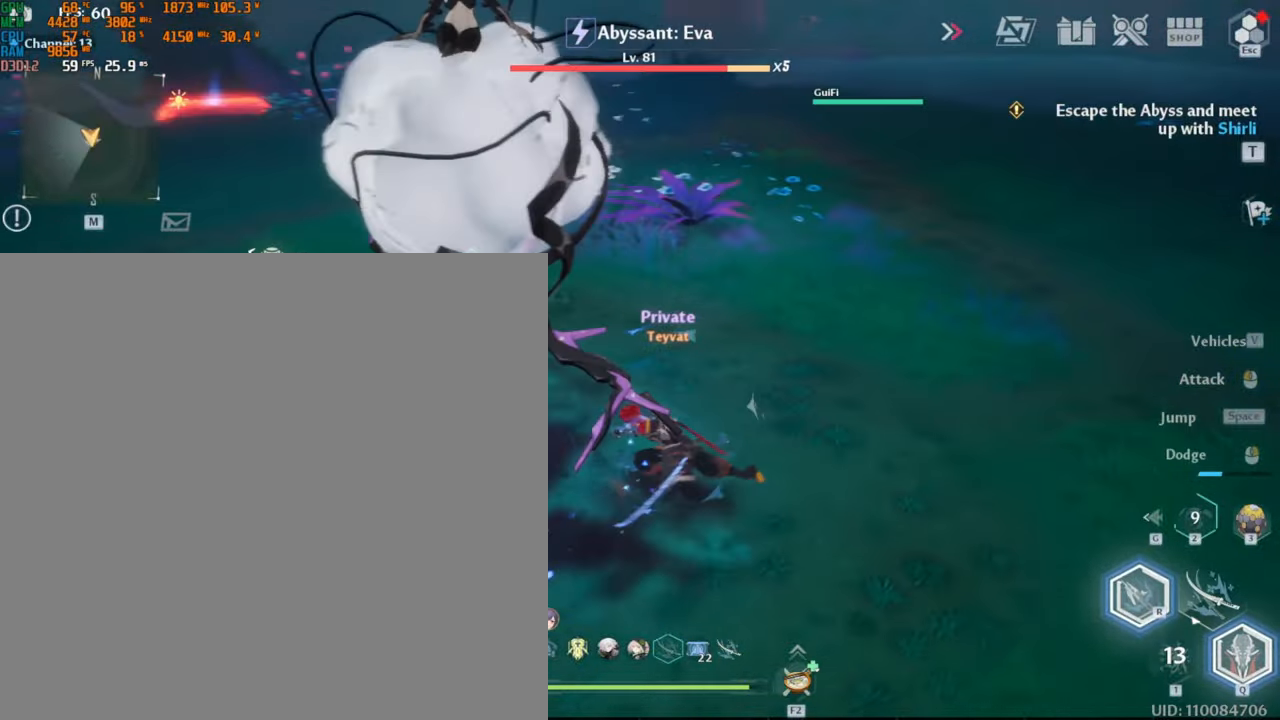
{"keys": ["w"], "mouse": ["left"], "events": [[83, "mouse_left", "up"], [150, "mouse_left", "down"], [200, "mouse_left", "up"], [250, "mouse_left", "down"], [316, "mouse_left", "up"], [366, "mouse_left", "down"], [433, "mouse_left", "up"], [483, "mouse_left", "down"]]}
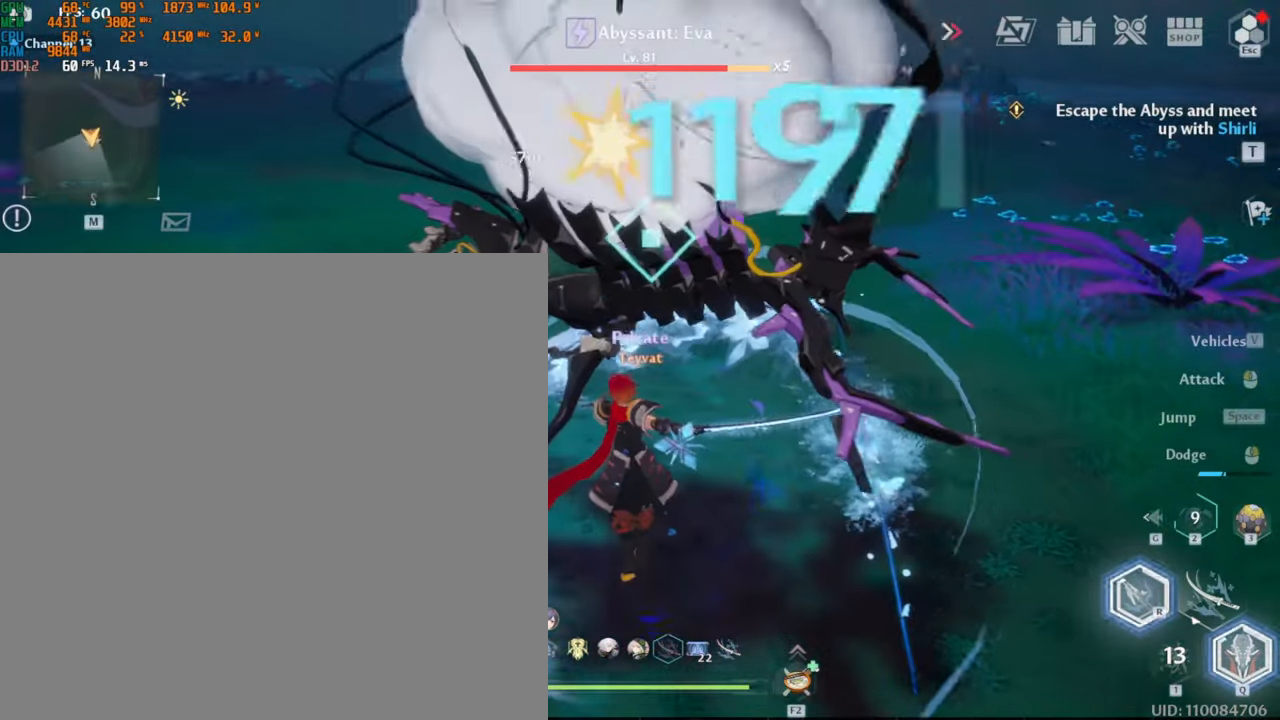
{"keys": ["a", "w"], "mouse": [], "events": [[66, "mouse_left", "up"], [116, "mouse_left", "down"], [166, "mouse_left", "up"], [233, "mouse_left", "down"], [300, "mouse_left", "up"], [366, "mouse_left", "down"], [433, "a", "down"], [466, "mouse_left", "up"]]}
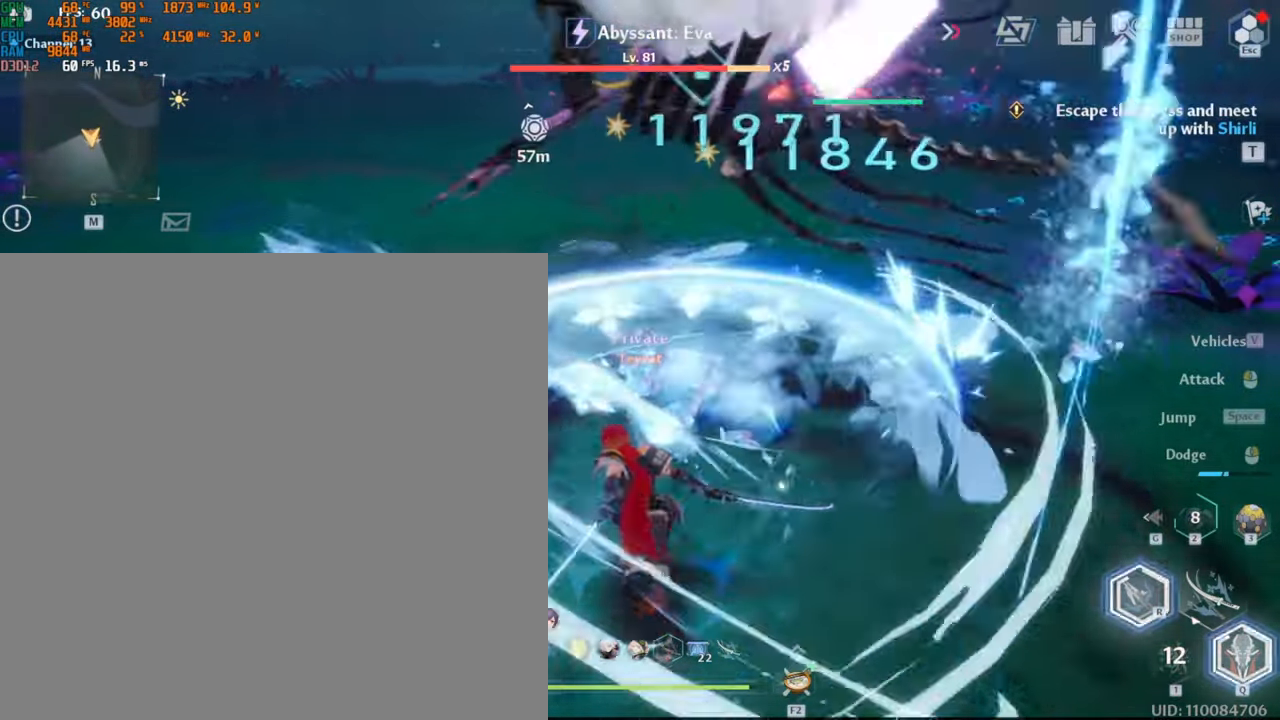
{"keys": ["a", "w"], "mouse": [], "events": [[33, "shift_l", "down"], [233, "shift_l", "up"]]}
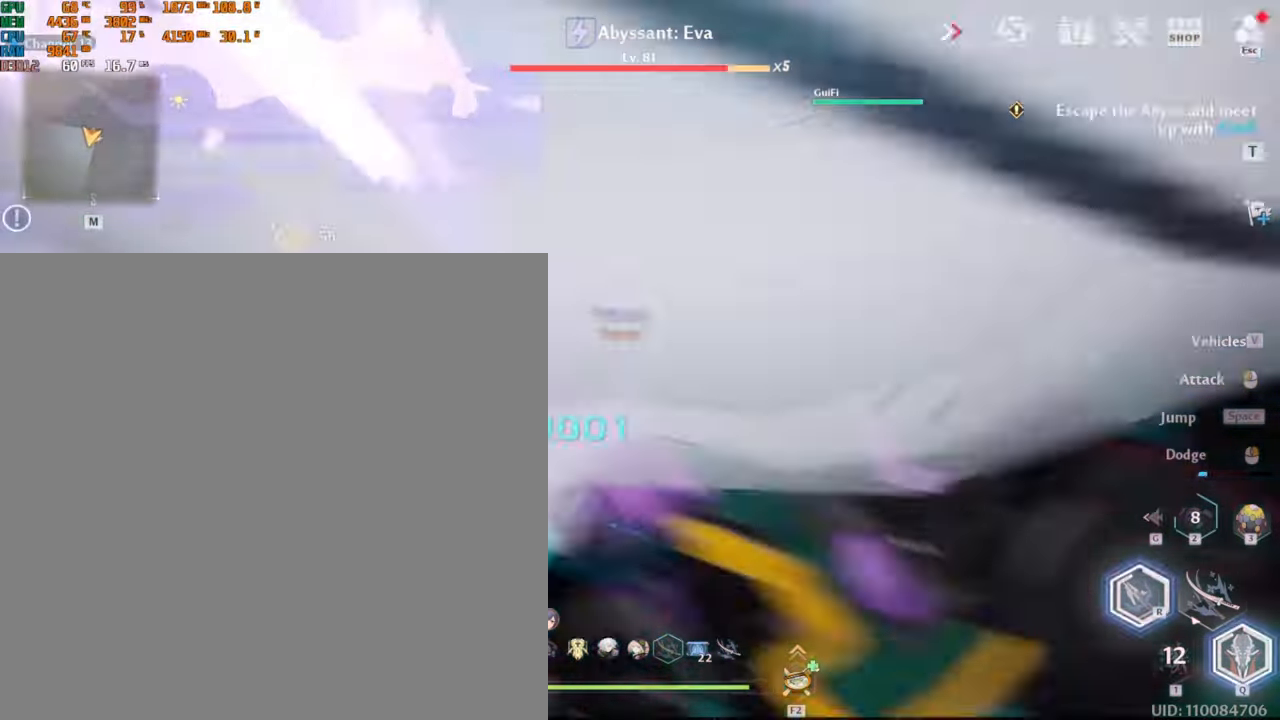
{"keys": ["w"], "mouse": ["left"], "events": [[50, "a", "up"], [100, "mouse_left", "down"]]}
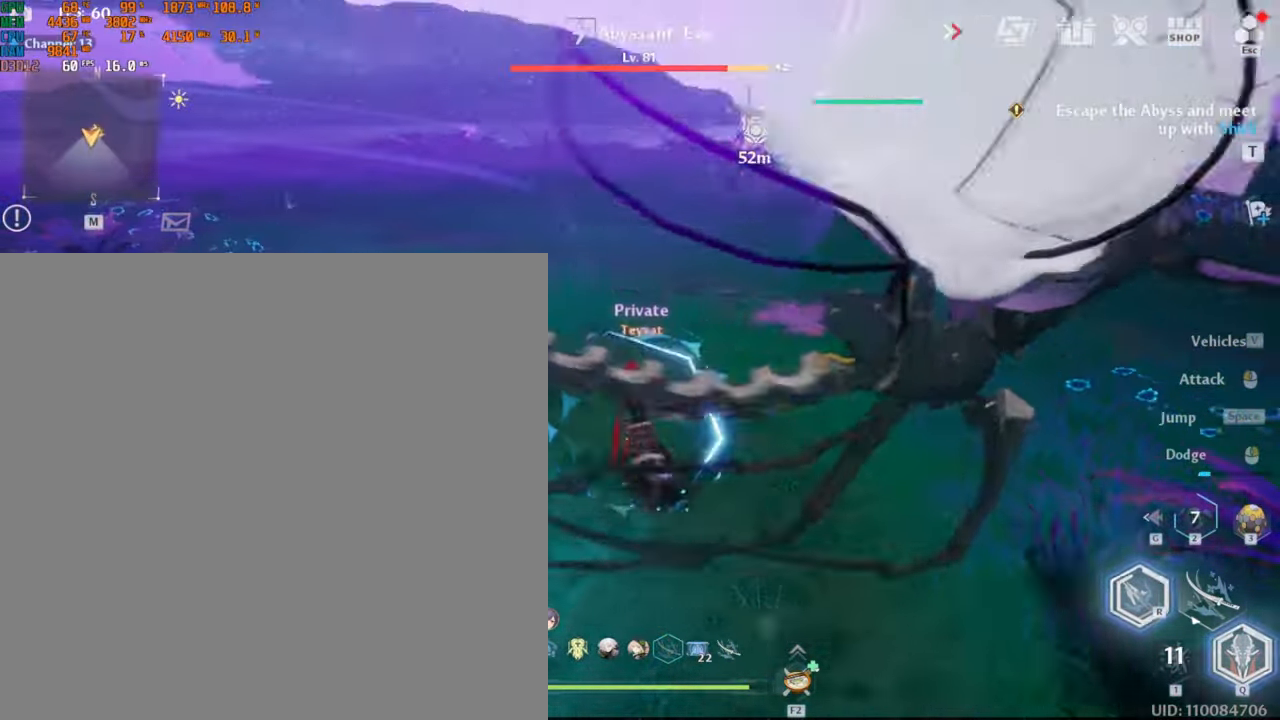
{"keys": ["w"], "mouse": [], "events": [[266, "mouse_left", "up"]]}
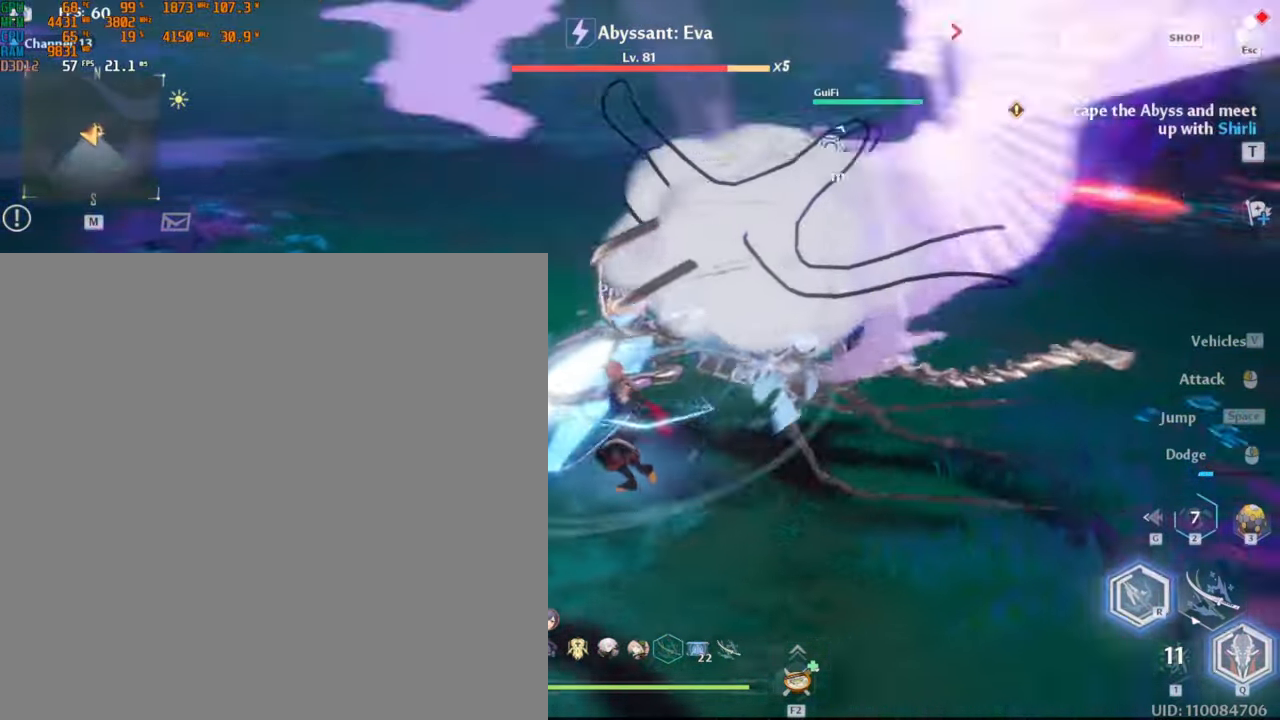
{"keys": ["w"], "mouse": ["left"], "events": [[133, "d", "down"], [150, "w", "up"], [216, "shift_l", "down"], [350, "shift_l", "up"], [350, "w", "down"], [450, "mouse_left", "down"], [500, "d", "up"]]}
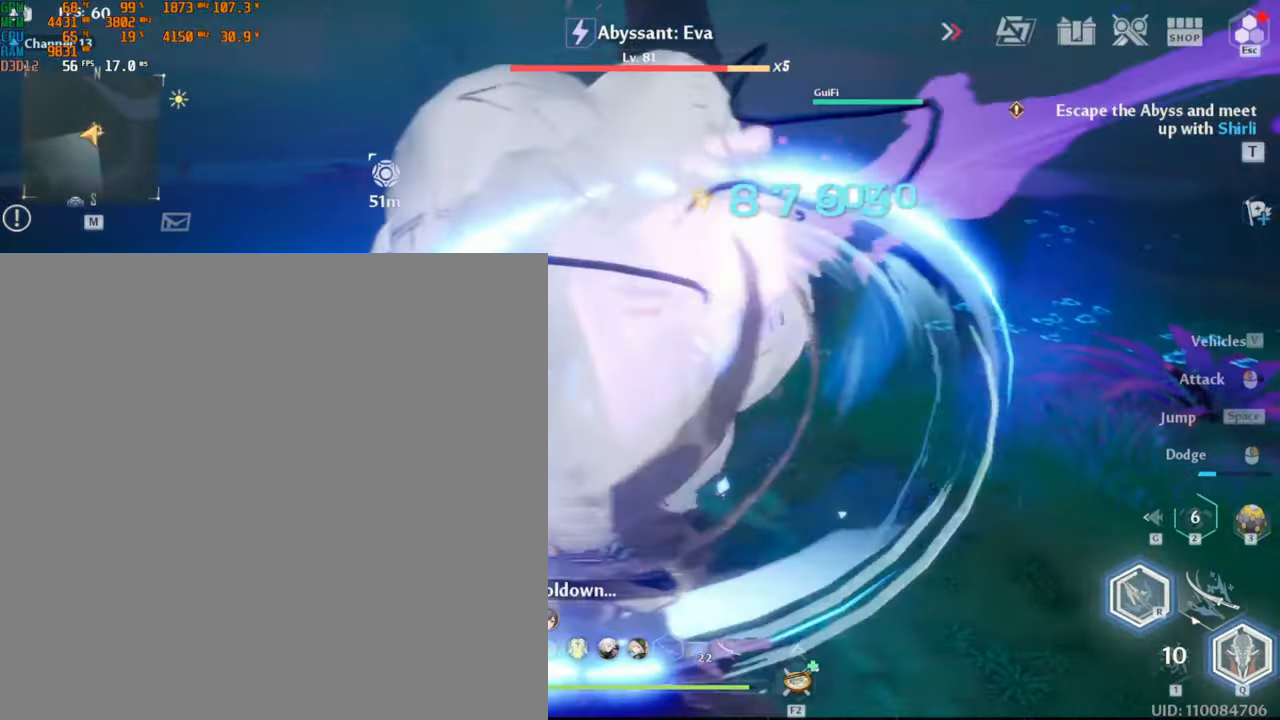
{"keys": ["w"], "mouse": [], "events": [[50, "mouse_left", "up"], [116, "mouse_left", "down"], [400, "mouse_left", "up"], [450, "mouse_left", "down"], [500, "mouse_left", "up"]]}
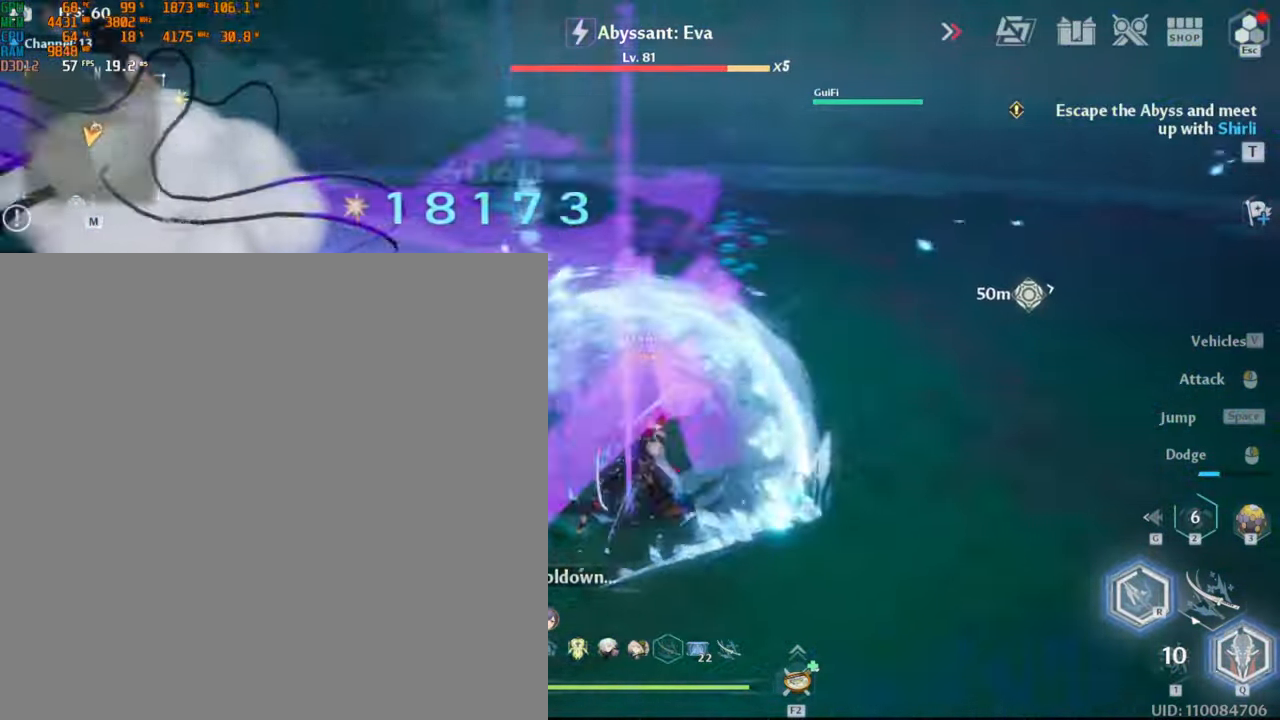
{"keys": ["w"], "mouse": [], "events": [[66, "mouse_left", "down"], [133, "mouse_left", "up"], [183, "mouse_left", "down"], [266, "mouse_left", "up"], [333, "mouse_left", "down"], [483, "mouse_left", "up"]]}
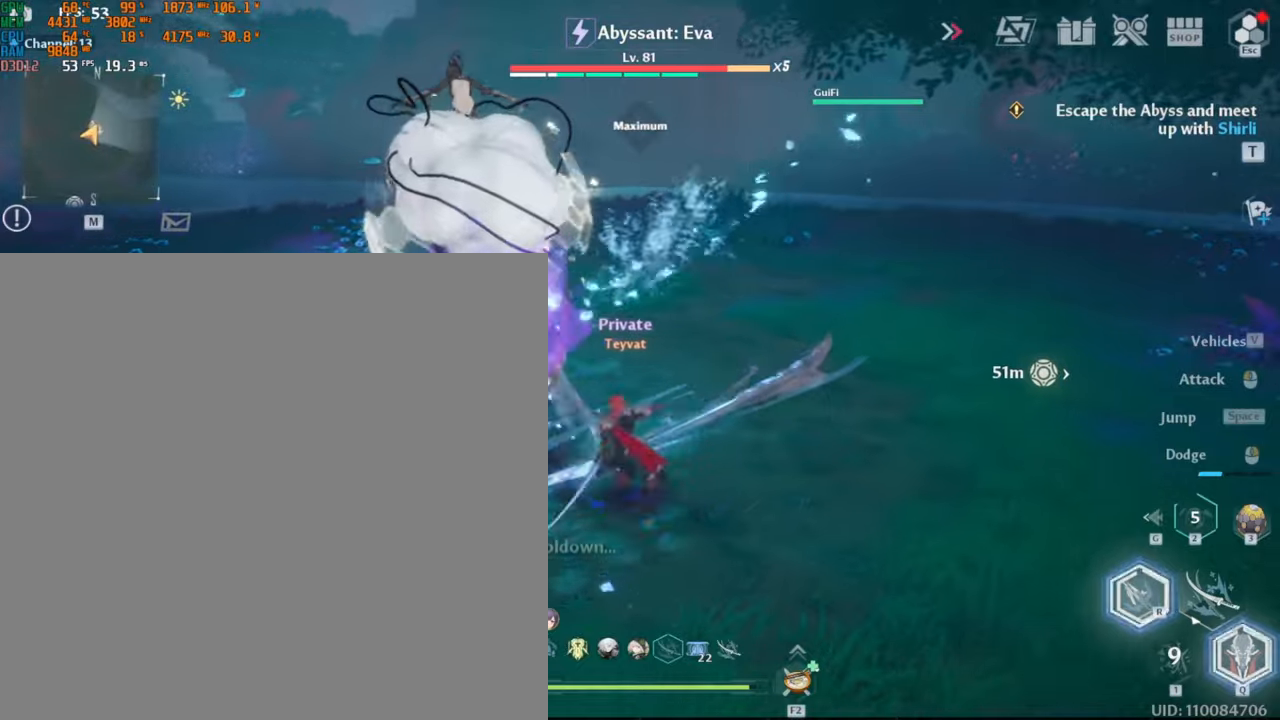
{"keys": ["w"], "mouse": ["left"], "events": [[150, "mouse_left", "down"]]}